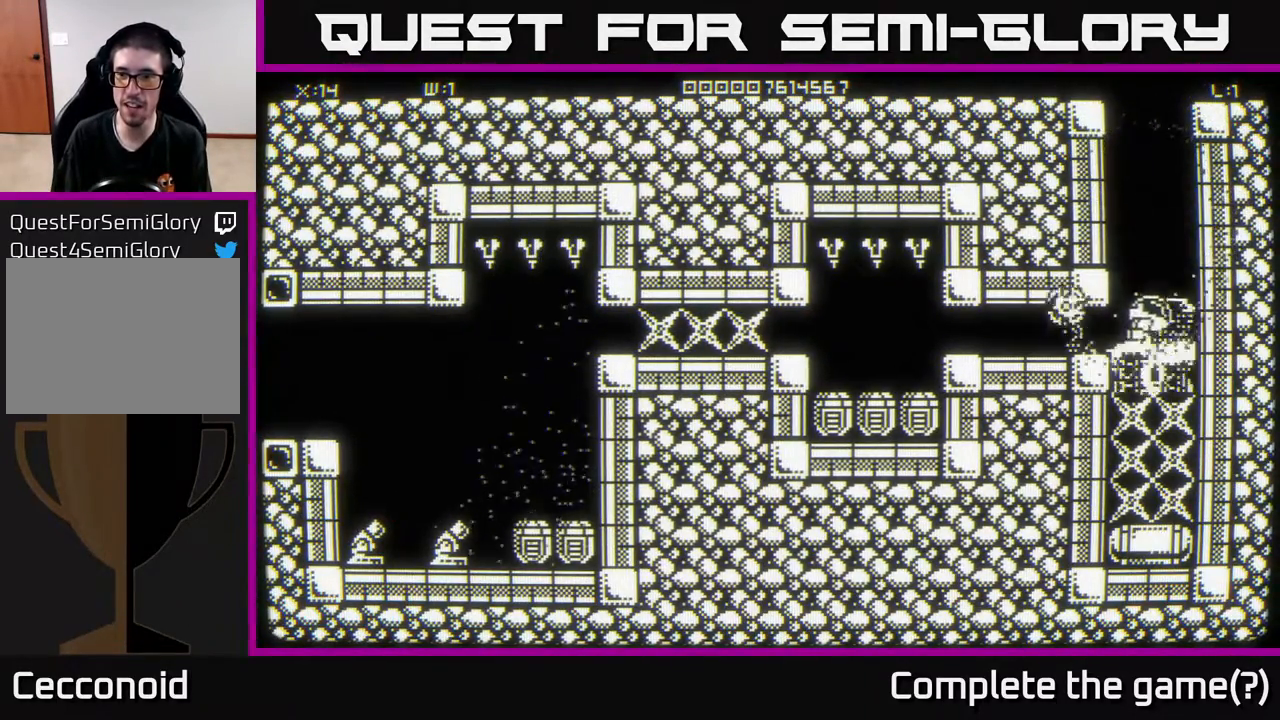
Gameplay with a controller (Xbox layout); each line is a JSON object with the inputs held at the frame after it. "events" lists button and stick changes between this image and that frame as [ms after this image, input, new state], when the widget could be followed in between.
{"buttons": [], "left_stick": "down", "right_stick": "center", "events": [[283, "right_stick", "center"]]}
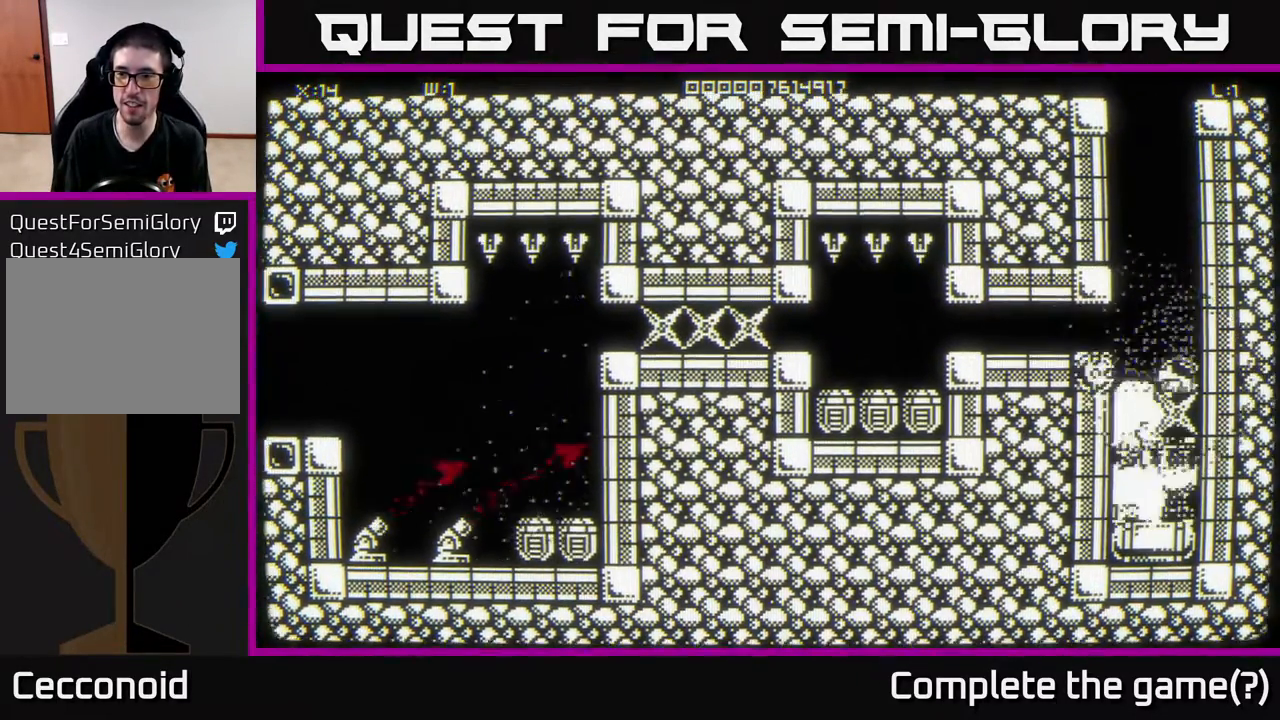
{"buttons": [], "left_stick": "down", "right_stick": "center", "events": []}
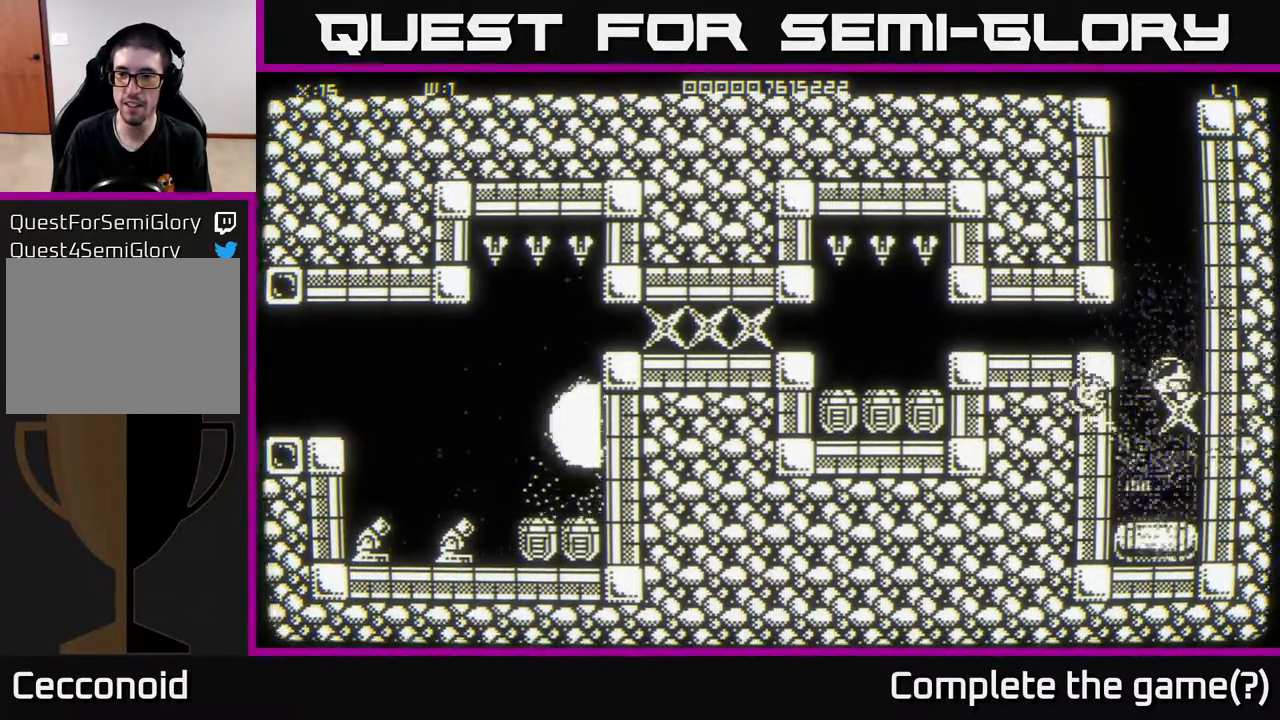
{"buttons": [], "left_stick": "center", "right_stick": "center", "events": [[500, "left_stick", "center"]]}
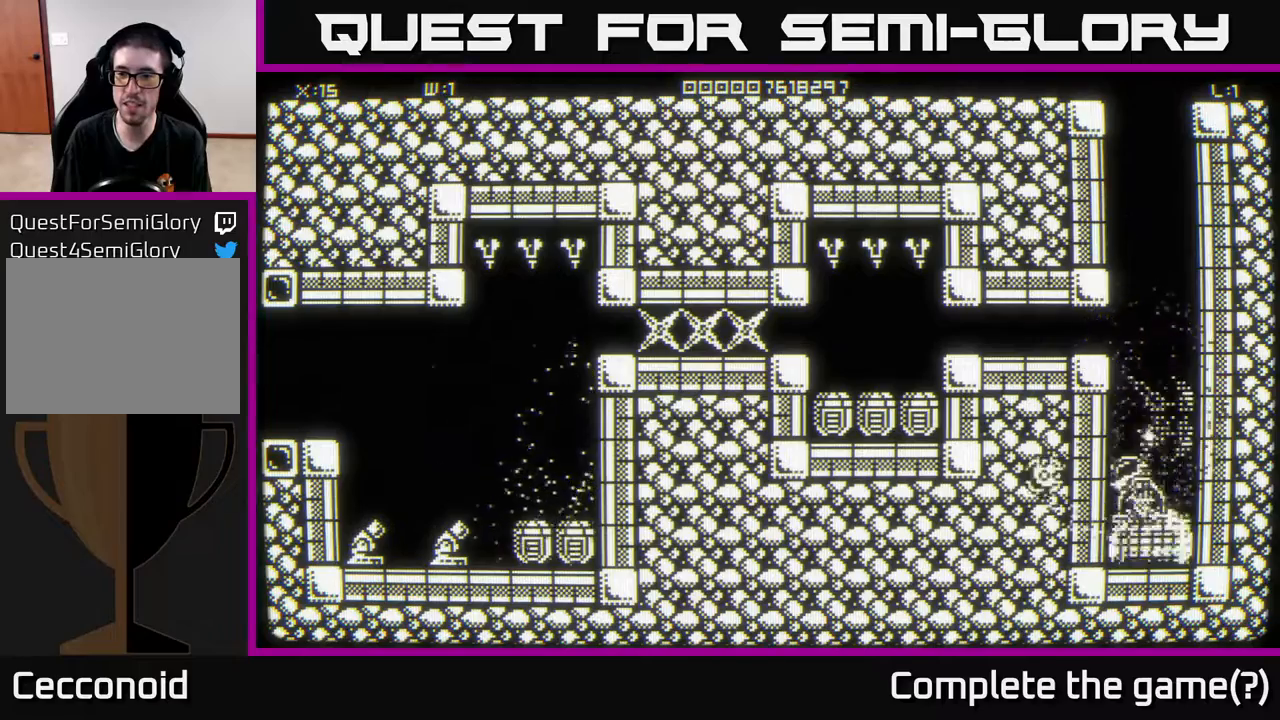
{"buttons": [], "left_stick": "up-right", "right_stick": "center", "events": [[350, "left_stick", "up-right"]]}
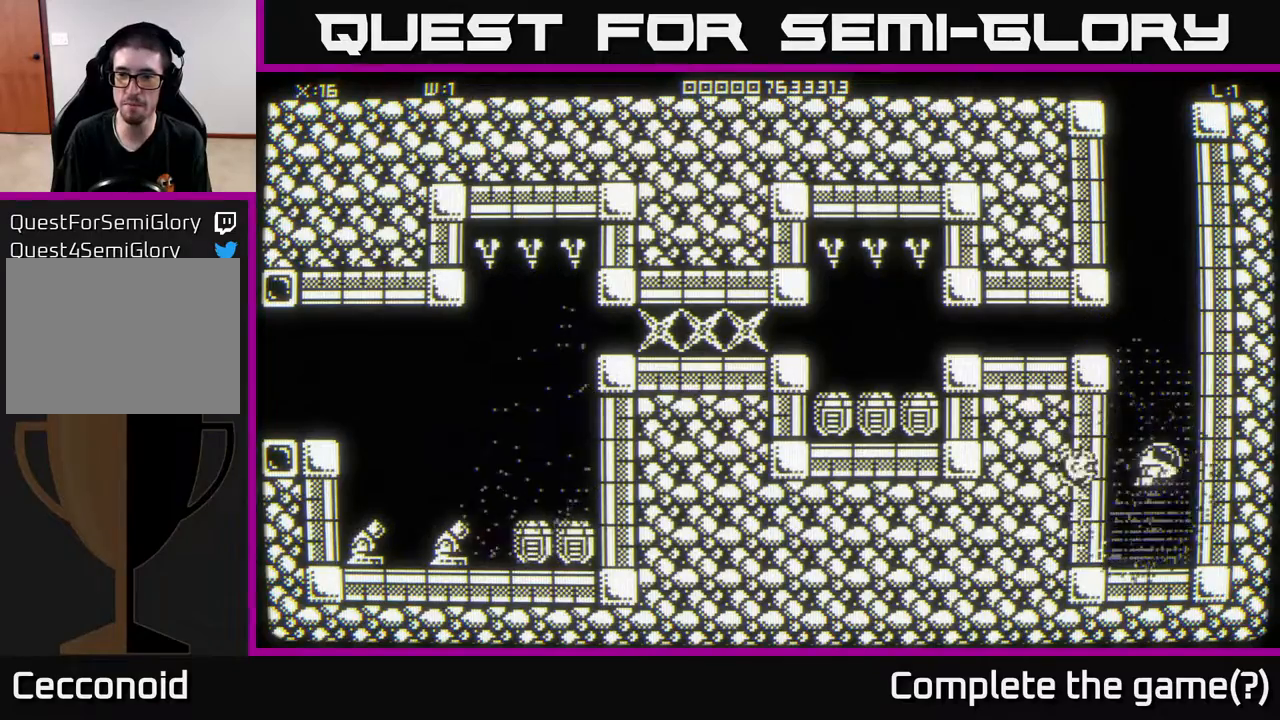
{"buttons": [], "left_stick": "center", "right_stick": "left", "events": [[33, "left_stick", "up"], [433, "left_stick", "center"], [433, "right_stick", "left"]]}
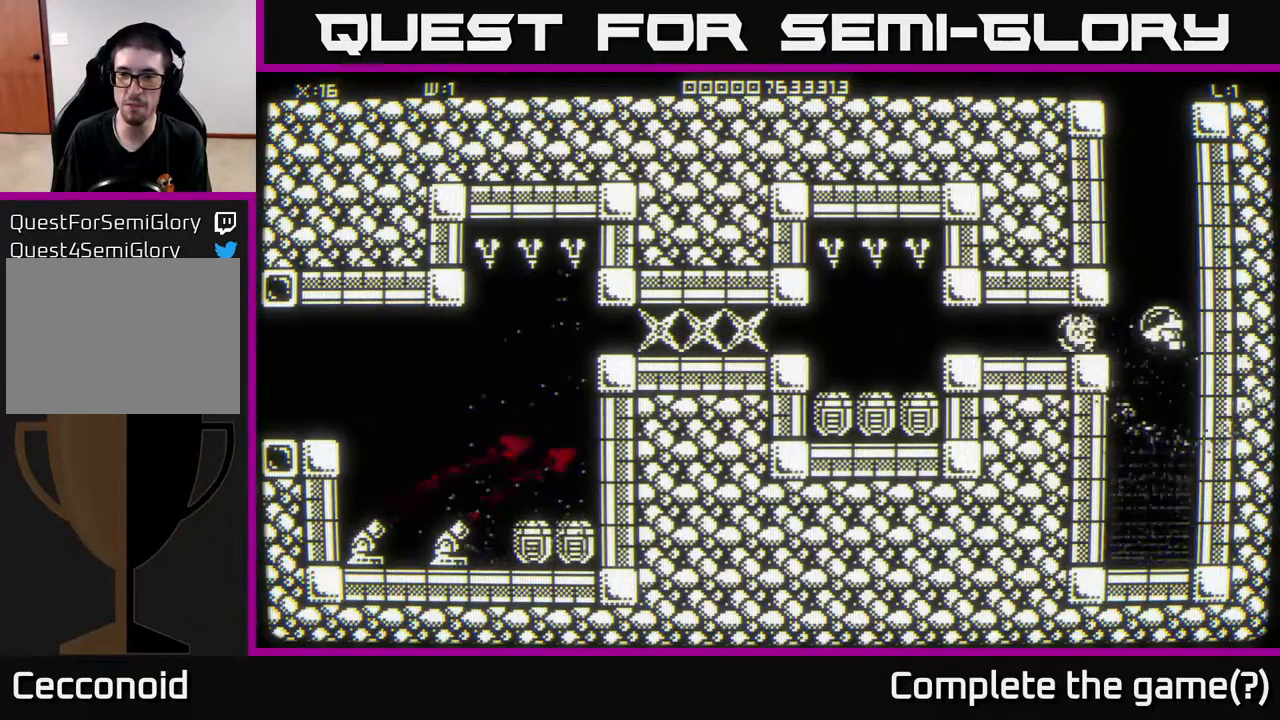
{"buttons": [], "left_stick": "center", "right_stick": "center", "events": [[350, "right_stick", "center"]]}
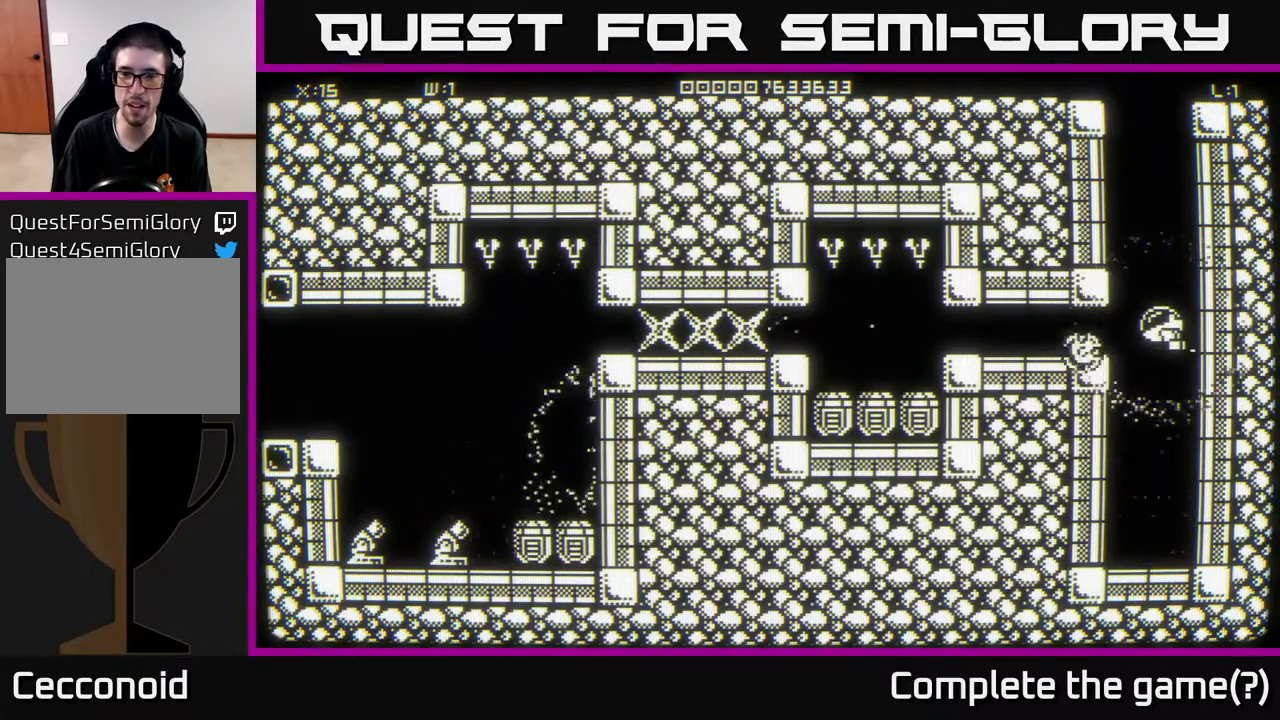
{"buttons": [], "left_stick": "center", "right_stick": "center", "events": [[17, "left_stick", "left"], [450, "left_stick", "center"]]}
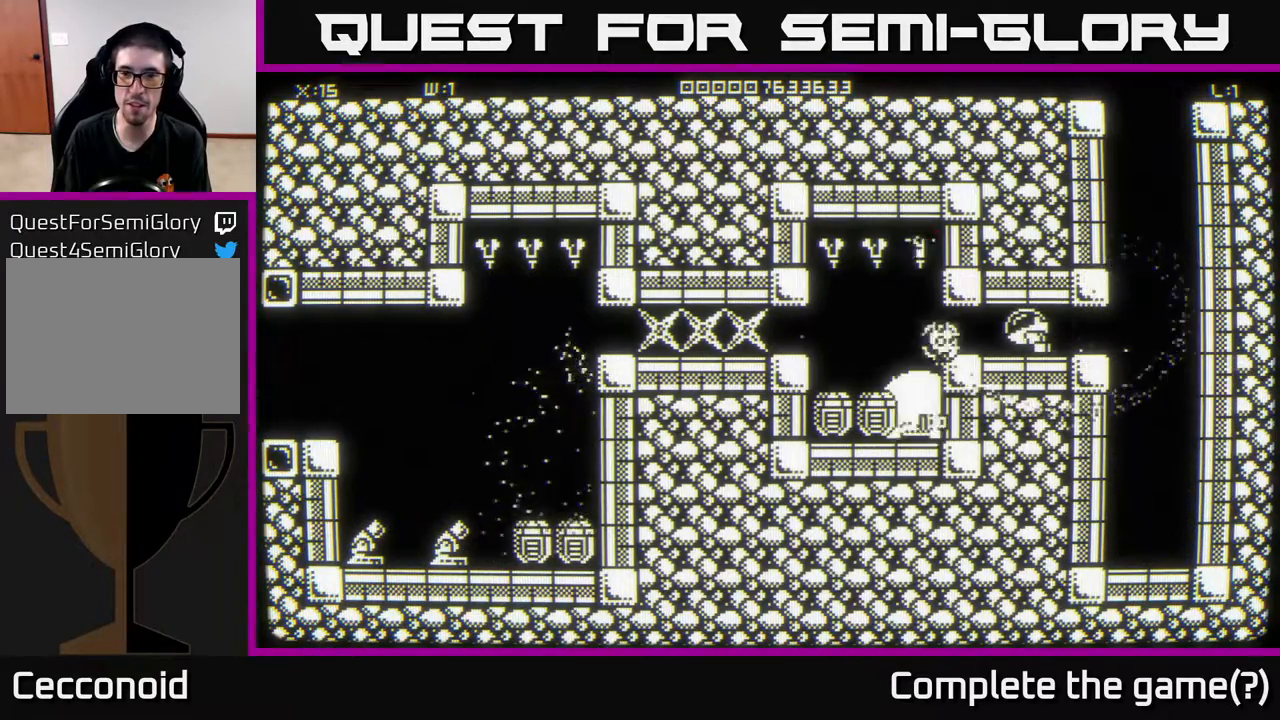
{"buttons": [], "left_stick": "center", "right_stick": "center", "events": [[267, "left_stick", "left"], [467, "left_stick", "center"]]}
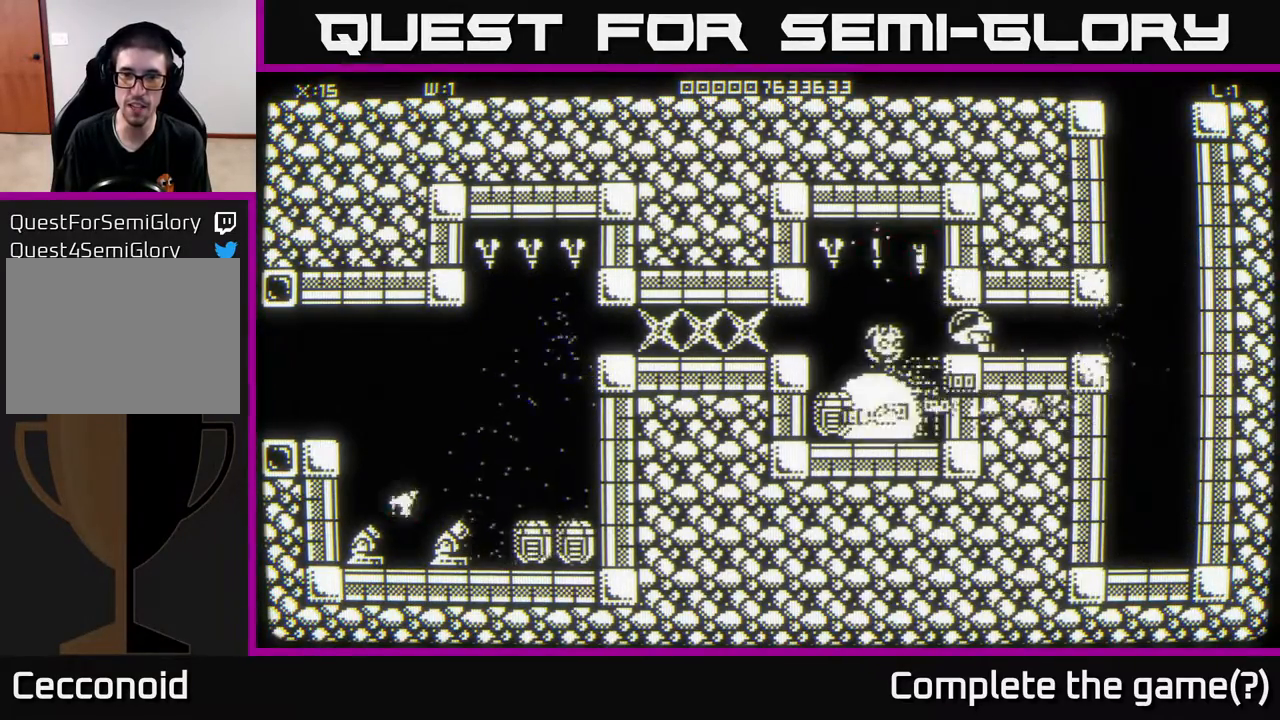
{"buttons": [], "left_stick": "center", "right_stick": "center", "events": [[17, "left_stick", "right"], [267, "left_stick", "center"]]}
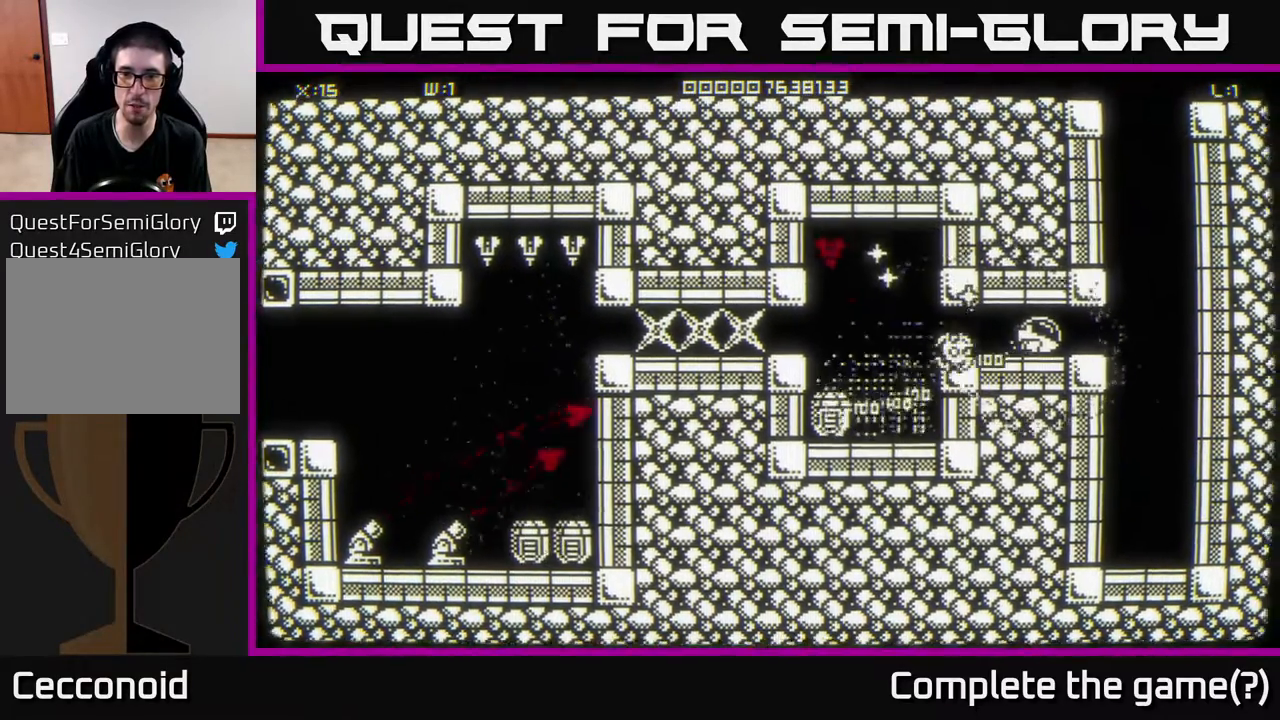
{"buttons": [], "left_stick": "center", "right_stick": "center", "events": []}
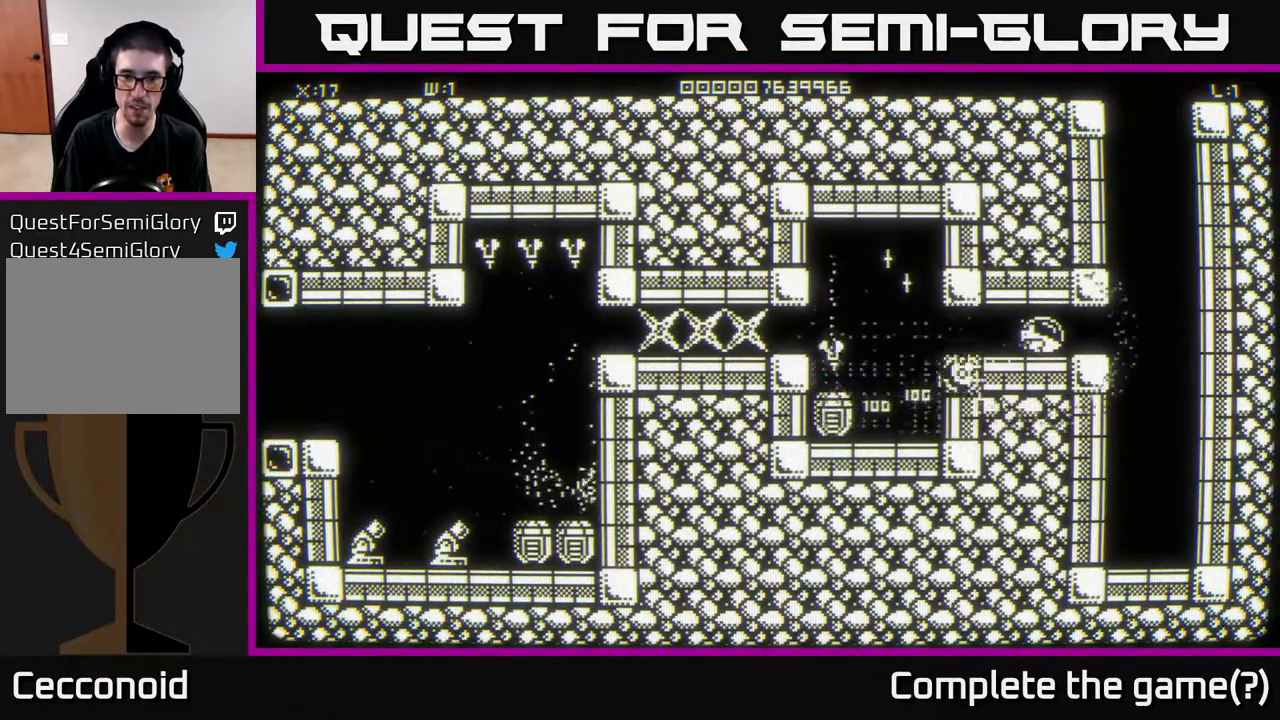
{"buttons": [], "left_stick": "left", "right_stick": "center", "events": [[133, "left_stick", "left"]]}
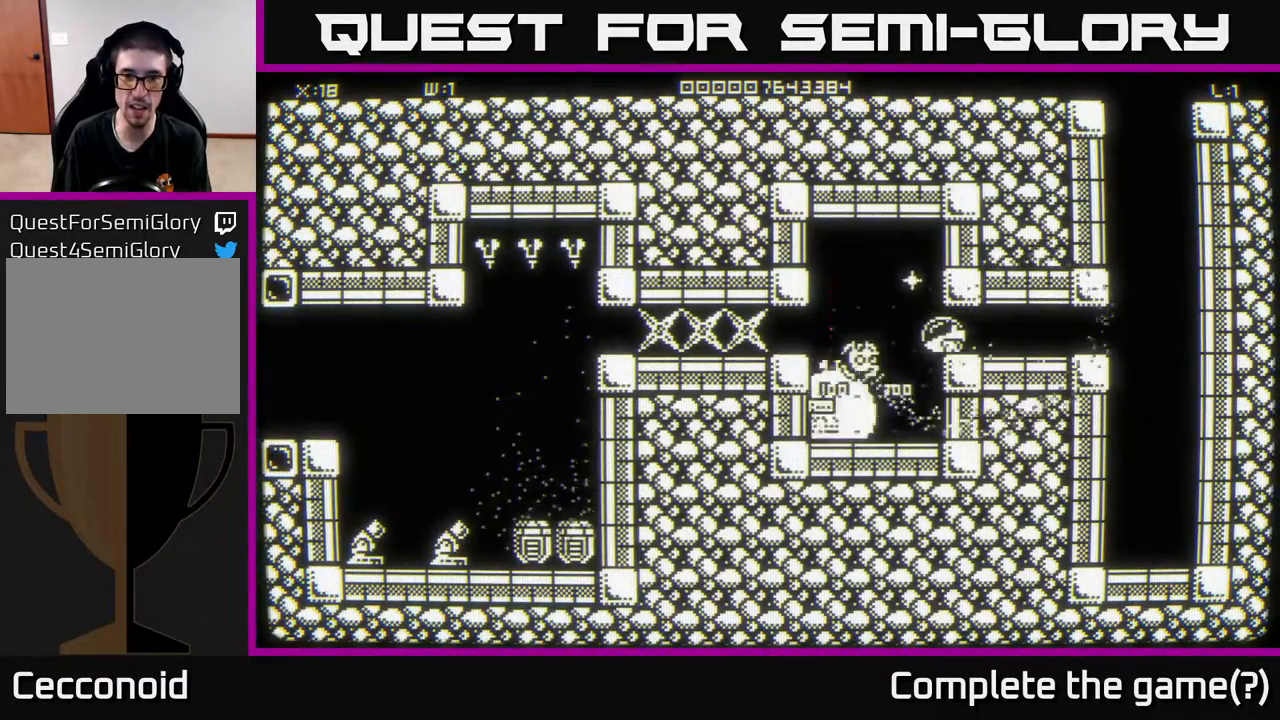
{"buttons": [], "left_stick": "left", "right_stick": "center", "events": [[33, "left_stick", "center"], [100, "left_stick", "right"], [183, "left_stick", "center"], [367, "left_stick", "left"]]}
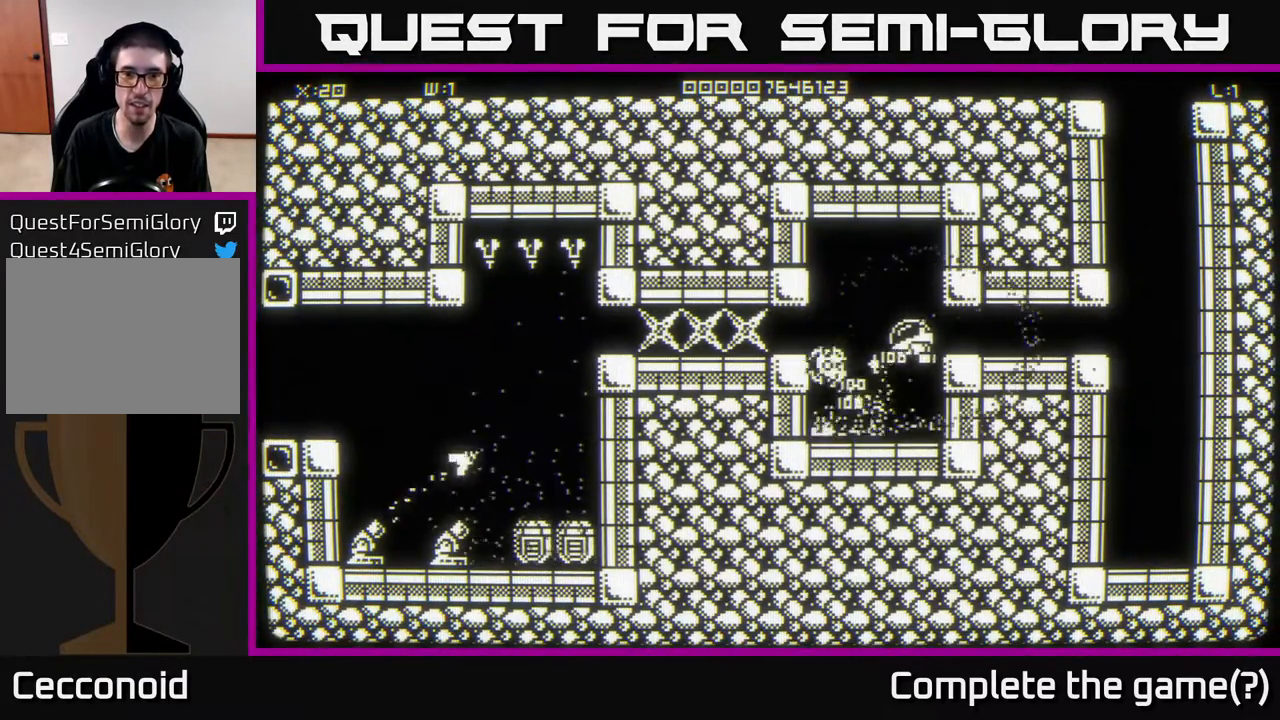
{"buttons": [], "left_stick": "up-left", "right_stick": "center", "events": [[50, "left_stick", "down-left"], [250, "left_stick", "center"], [317, "left_stick", "up-left"]]}
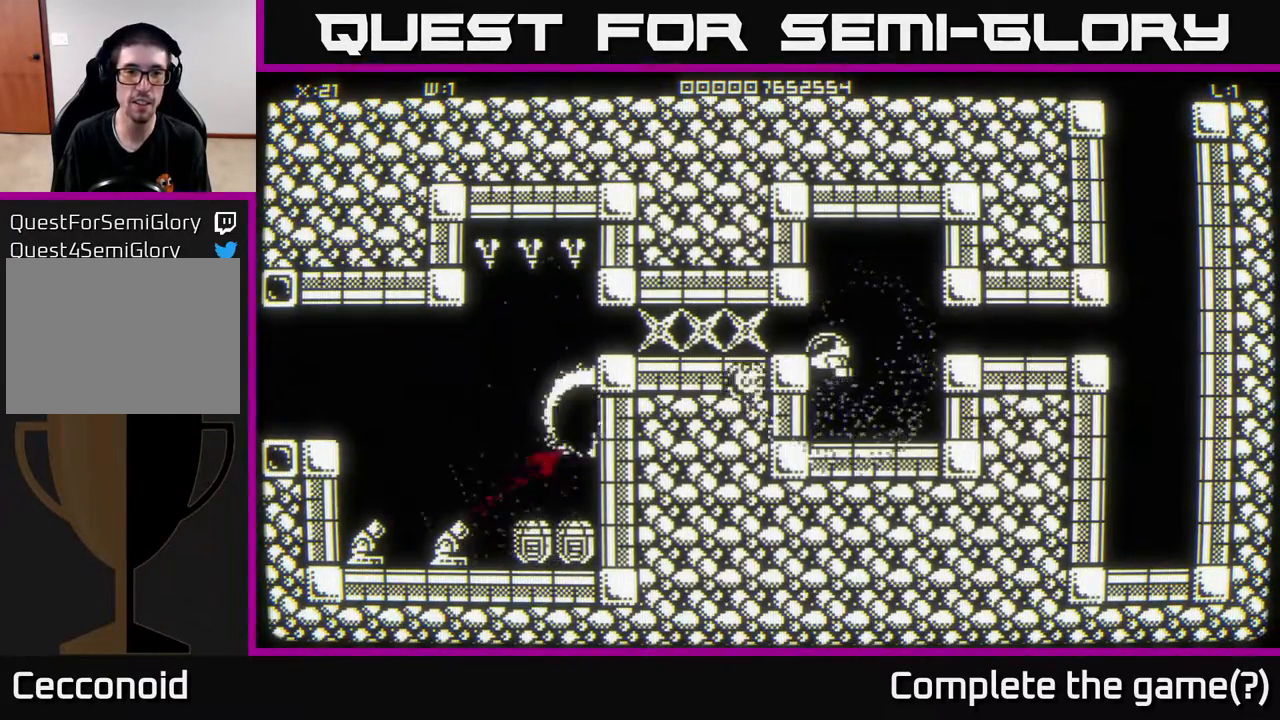
{"buttons": [], "left_stick": "left", "right_stick": "center", "events": [[17, "left_stick", "left"], [133, "left_stick", "center"], [350, "left_stick", "left"]]}
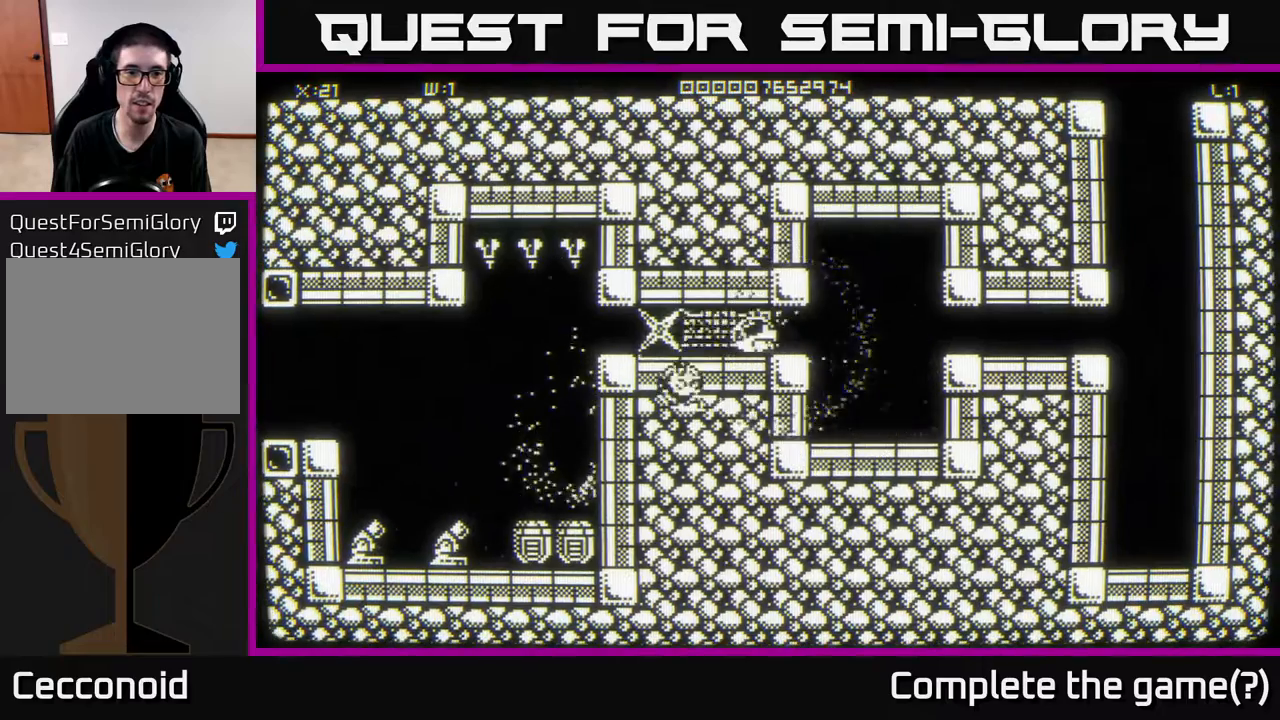
{"buttons": [], "left_stick": "left", "right_stick": "center", "events": [[83, "left_stick", "center"], [217, "left_stick", "left"]]}
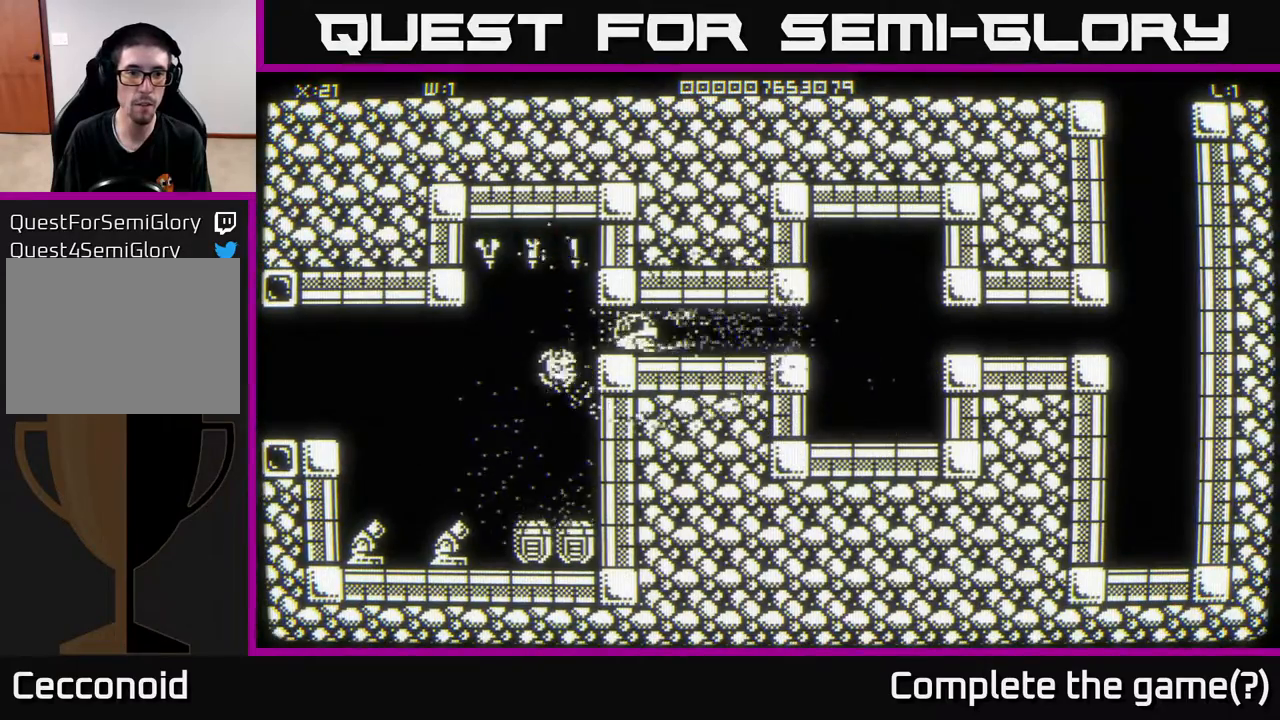
{"buttons": [], "left_stick": "right", "right_stick": "center", "events": [[33, "left_stick", "up-left"], [150, "left_stick", "right"]]}
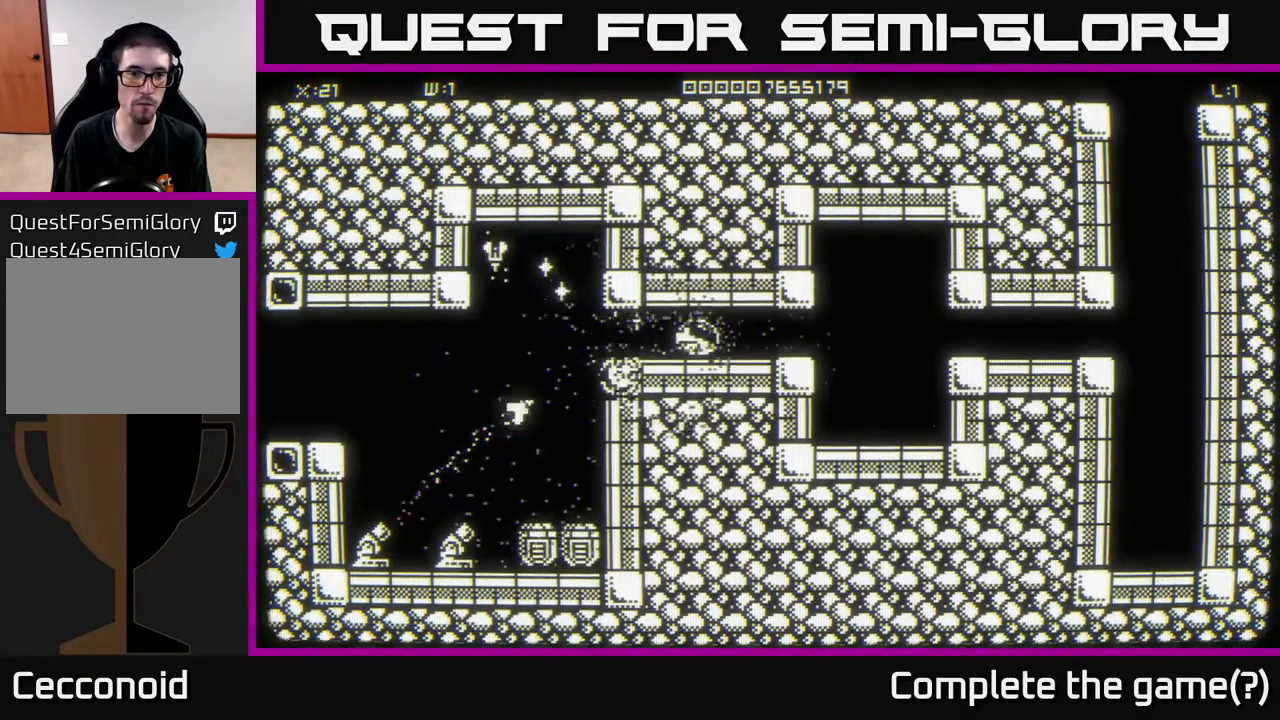
{"buttons": [], "left_stick": "down-right", "right_stick": "center", "events": [[267, "left_stick", "down-right"]]}
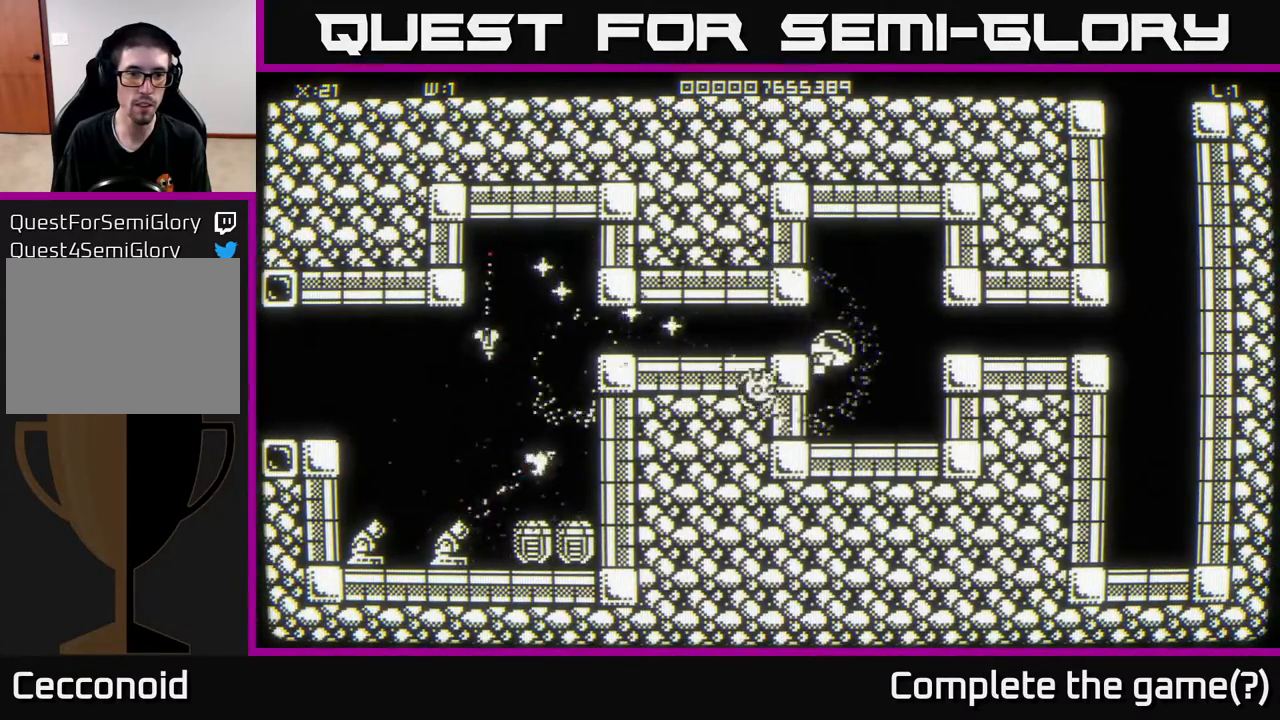
{"buttons": [], "left_stick": "left", "right_stick": "center", "events": [[17, "left_stick", "down-left"], [67, "left_stick", "left"]]}
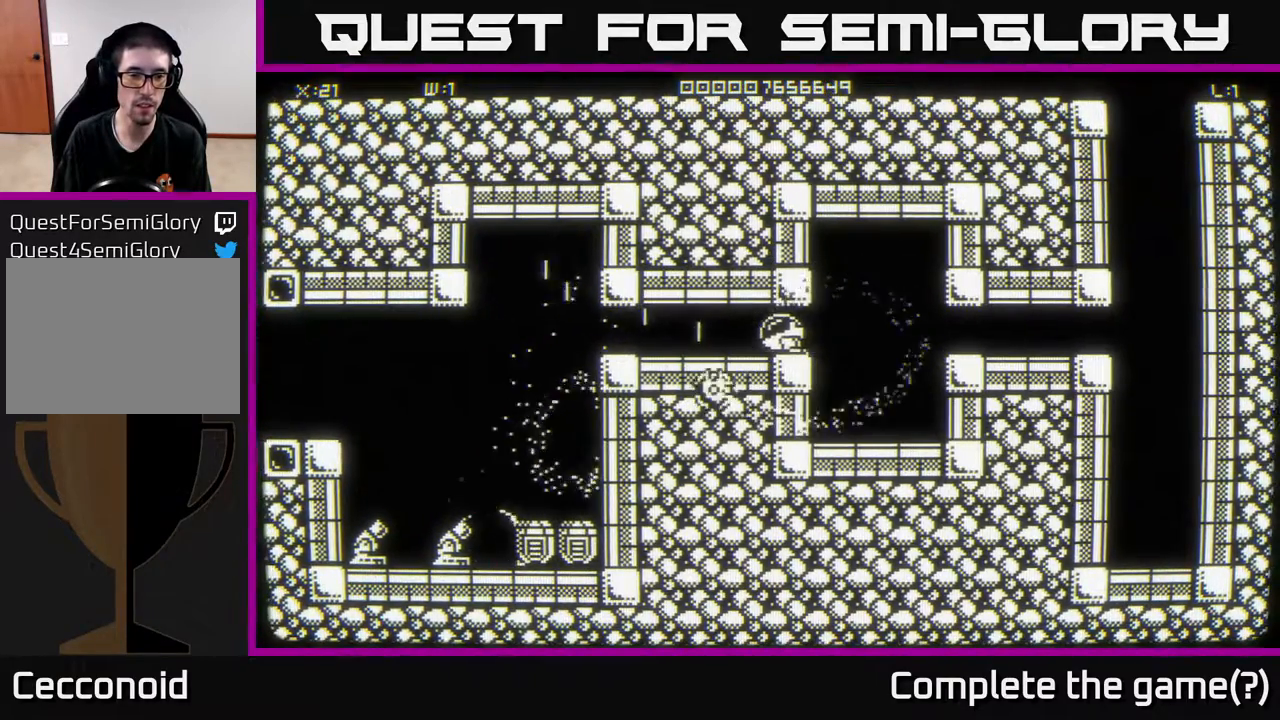
{"buttons": [], "left_stick": "left", "right_stick": "down-left", "events": [[333, "right_stick", "down-left"]]}
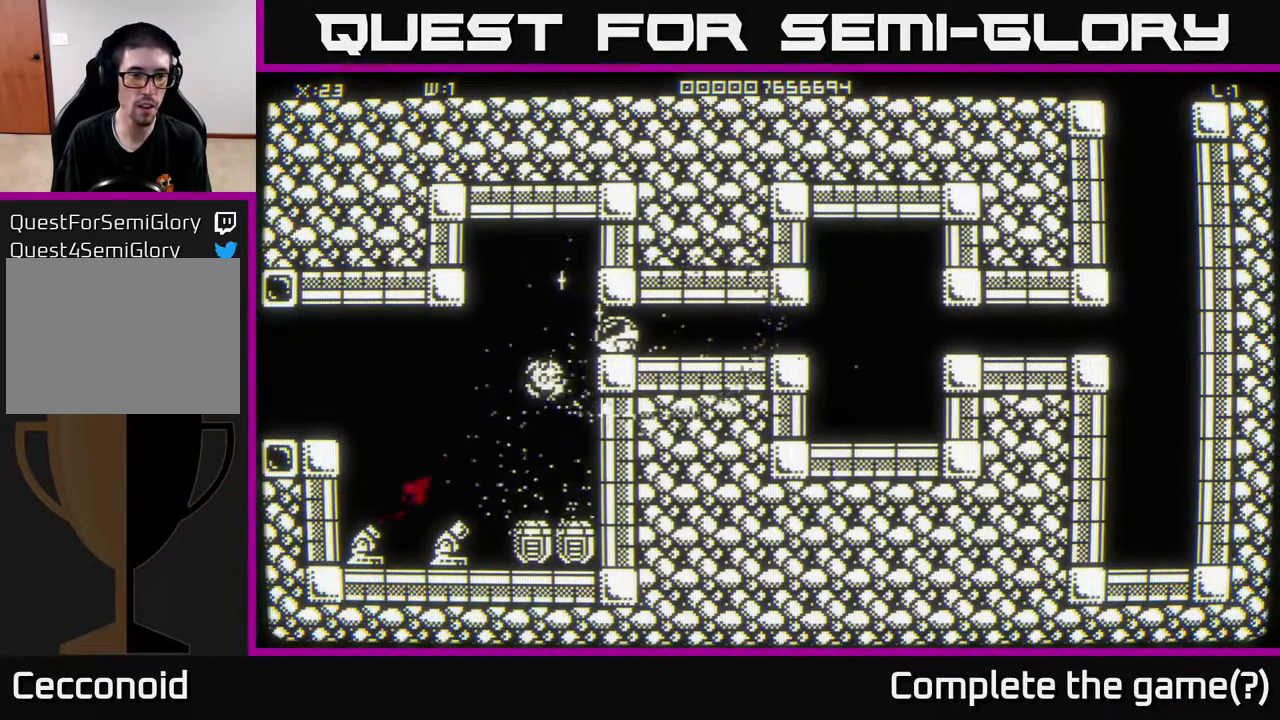
{"buttons": [], "left_stick": "up-left", "right_stick": "down-left", "events": [[267, "left_stick", "up-left"]]}
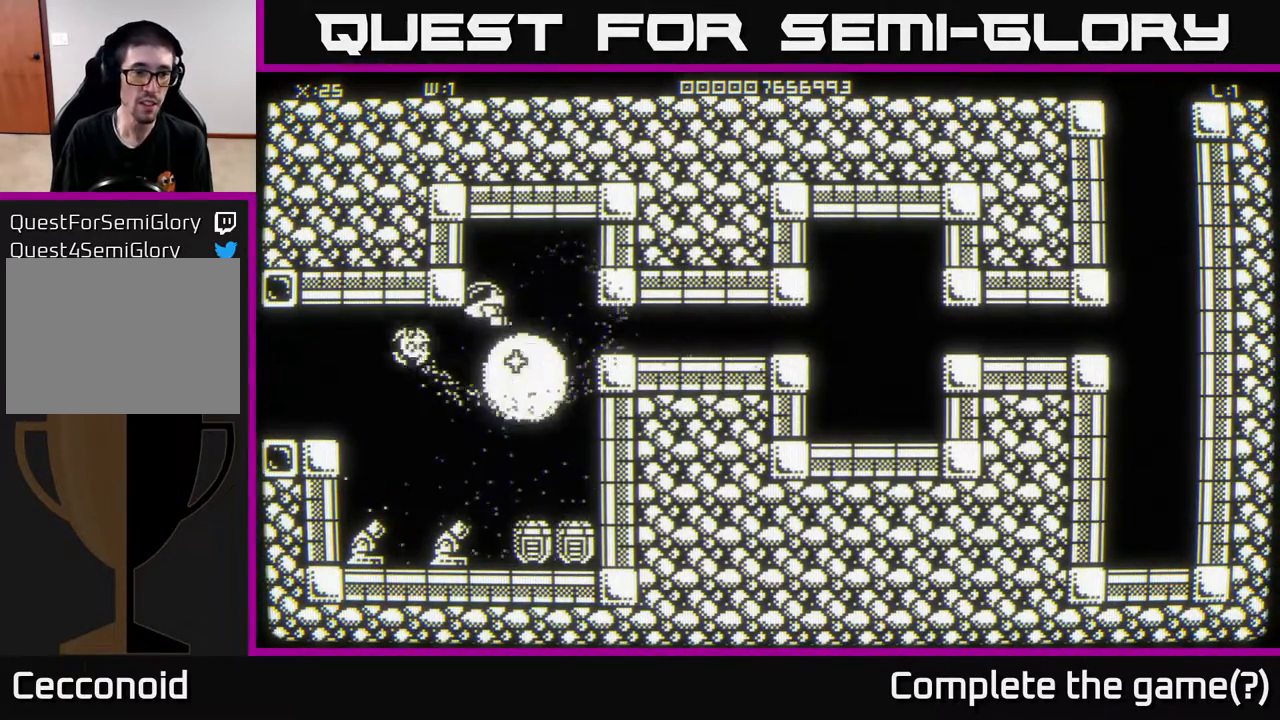
{"buttons": [], "left_stick": "left", "right_stick": "down", "events": [[33, "right_stick", "down"], [67, "left_stick", "down-left"], [367, "left_stick", "left"]]}
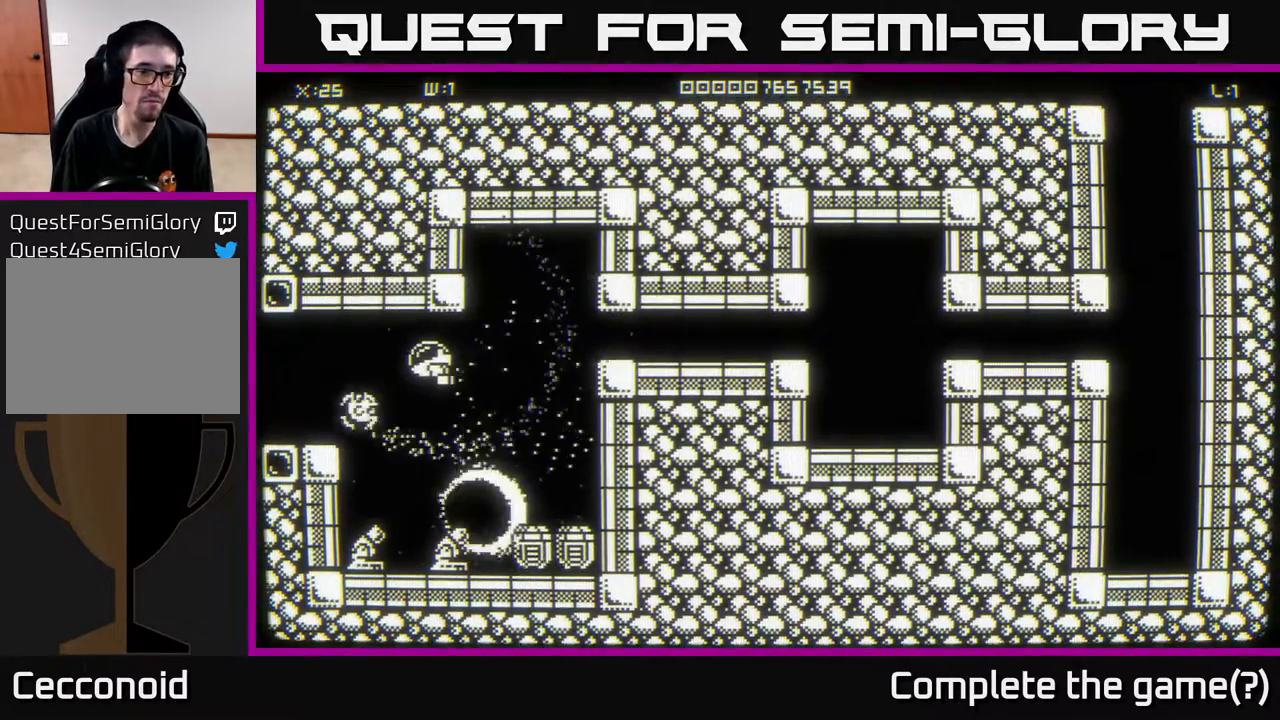
{"buttons": [], "left_stick": "down-left", "right_stick": "down", "events": [[200, "left_stick", "down-left"]]}
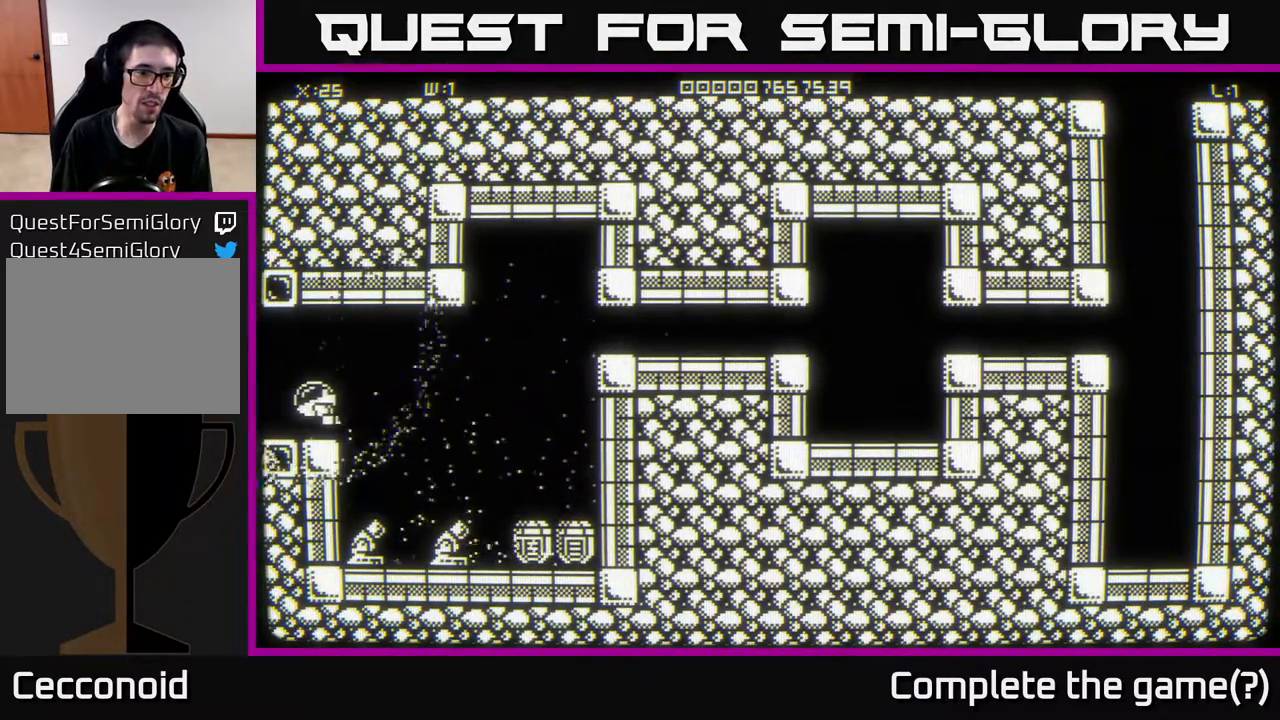
{"buttons": [], "left_stick": "center", "right_stick": "center", "events": [[100, "left_stick", "center"], [217, "right_stick", "center"]]}
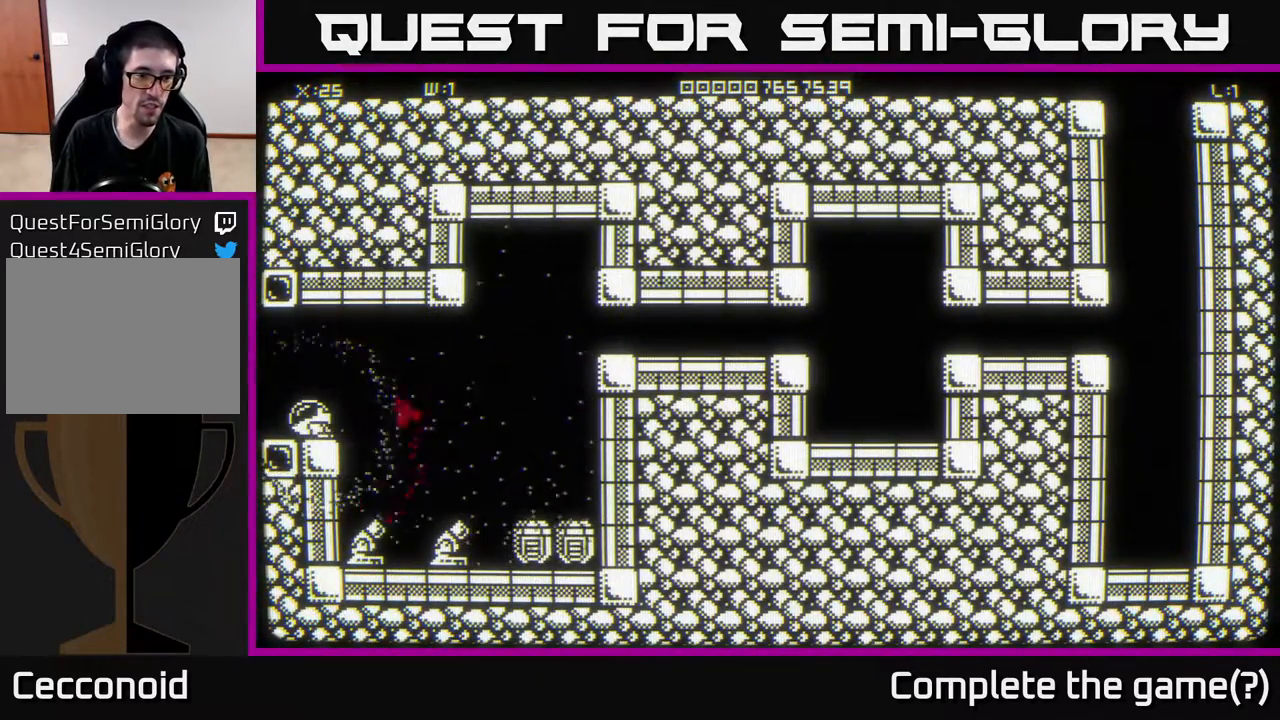
{"buttons": [], "left_stick": "down", "right_stick": "center", "events": [[150, "left_stick", "right"], [267, "left_stick", "down-right"], [467, "left_stick", "down"]]}
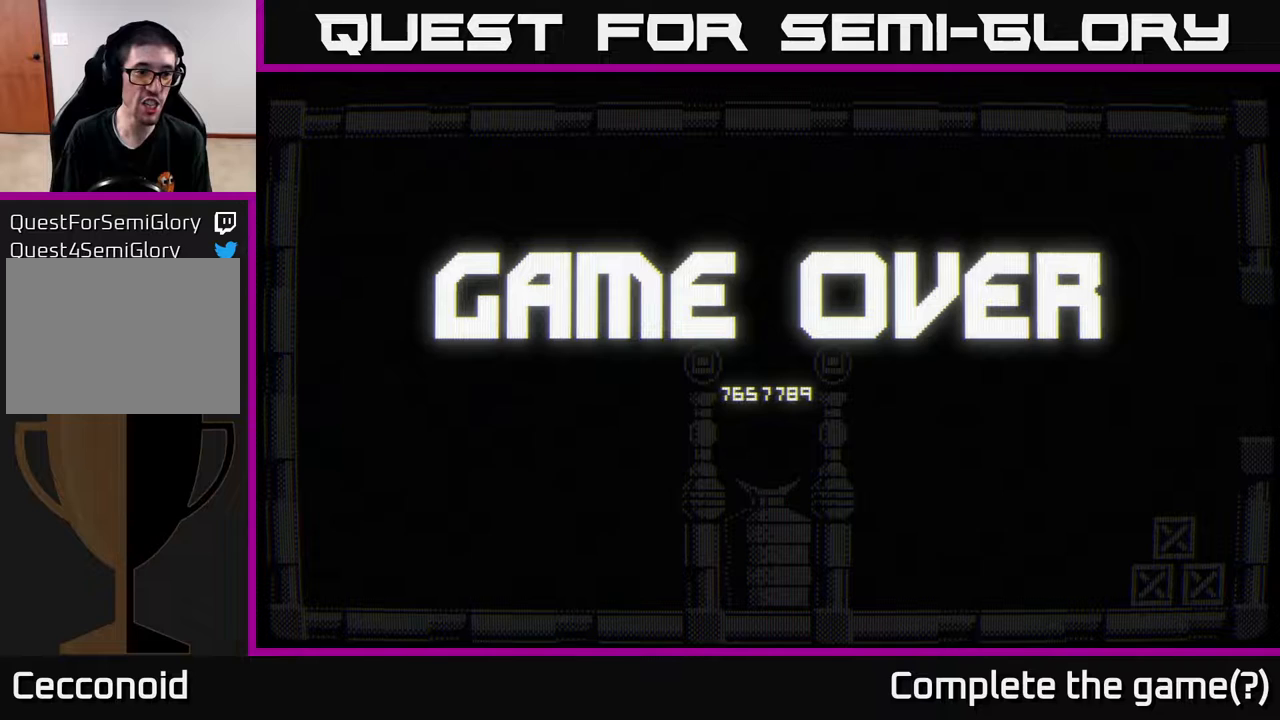
{"buttons": [], "left_stick": "center", "right_stick": "center", "events": [[117, "left_stick", "center"]]}